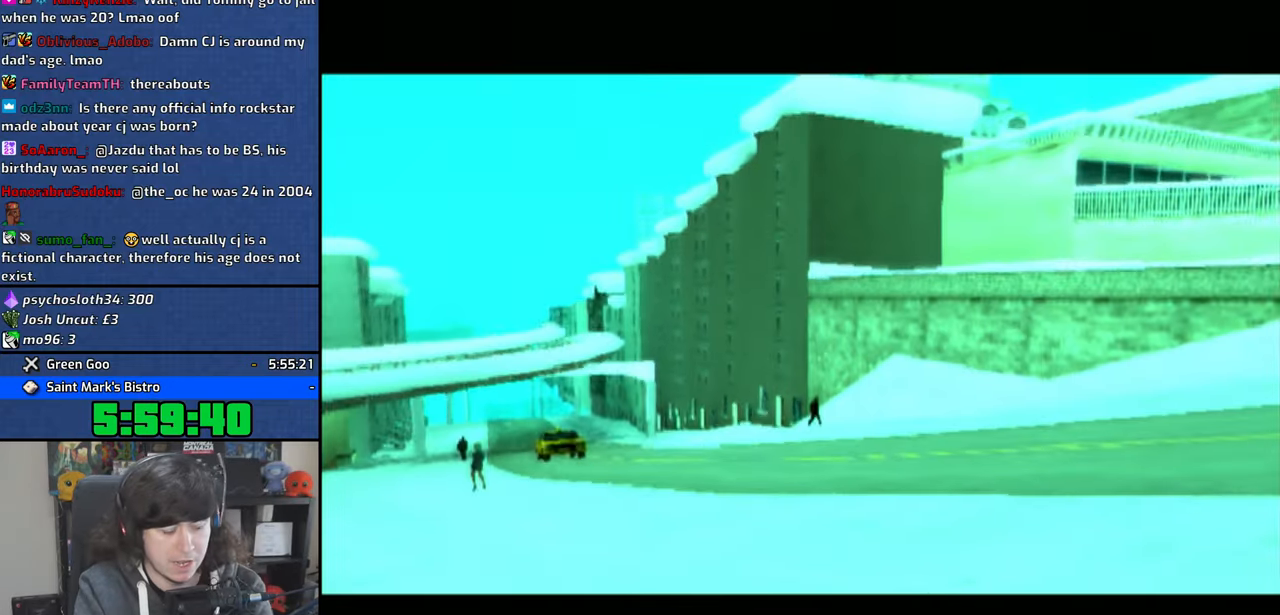
Gameplay with a controller (PlayStation layout); each line is a JSON object with the inputs held at the frame after it. "events" lists button and stick changes between this image and that frame as [ms after this image, input, new state], when the widget could be followed in between.
{"buttons": [], "left_stick": "center", "right_stick": "center", "events": [[16, "CROSS", "up"], [100, "CROSS", "down"], [166, "CROSS", "up"], [266, "CROSS", "down"], [316, "CROSS", "up"], [416, "CROSS", "down"], [466, "CROSS", "up"]]}
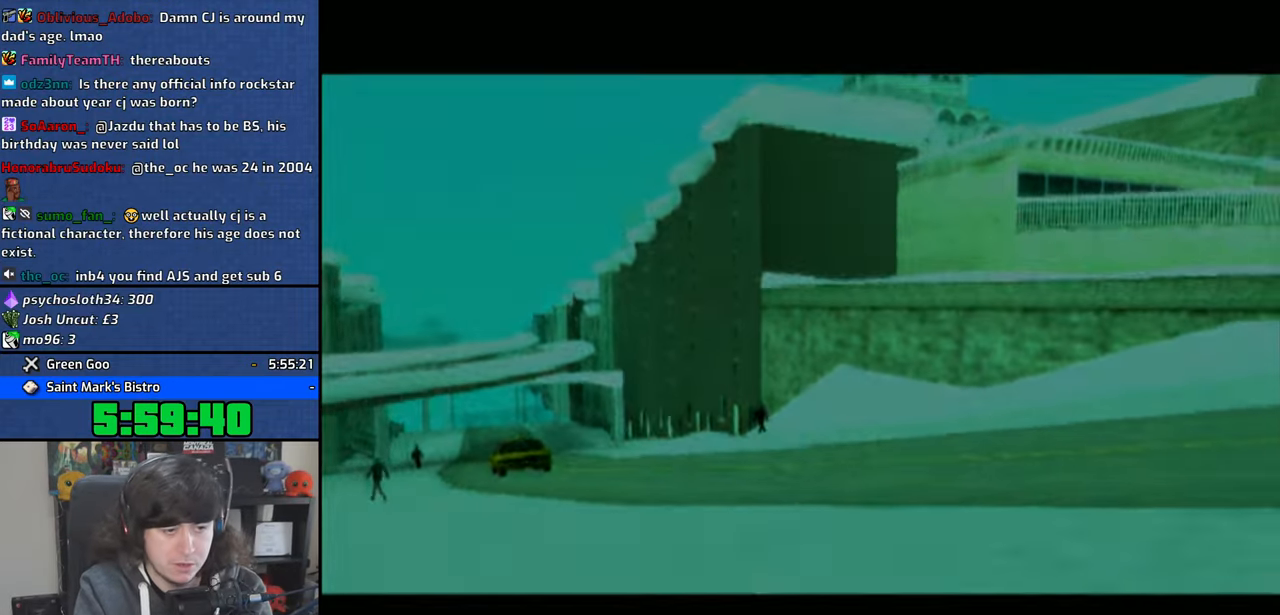
{"buttons": ["CROSS"], "left_stick": "center", "right_stick": "center", "events": [[50, "left_stick", "up"], [200, "CROSS", "down"], [333, "CROSS", "up"], [333, "left_stick", "center"], [433, "CROSS", "down"]]}
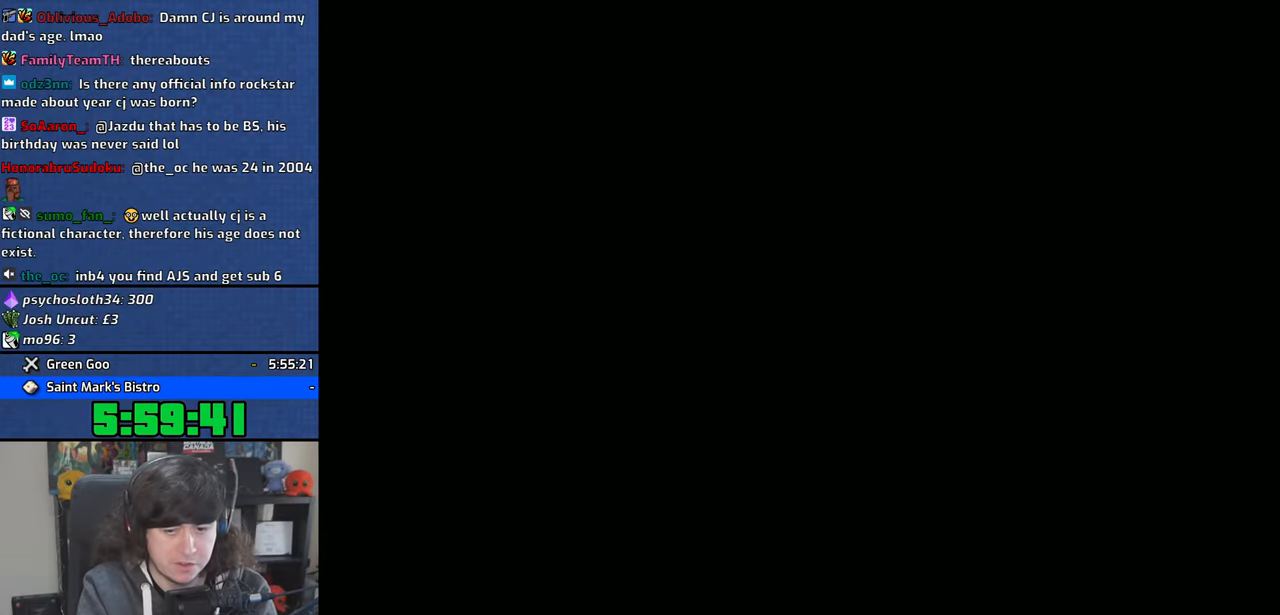
{"buttons": [], "left_stick": "center", "right_stick": "center", "events": [[16, "CROSS", "up"], [116, "CROSS", "down"], [200, "left_stick", "up"], [233, "CROSS", "up"], [450, "left_stick", "center"]]}
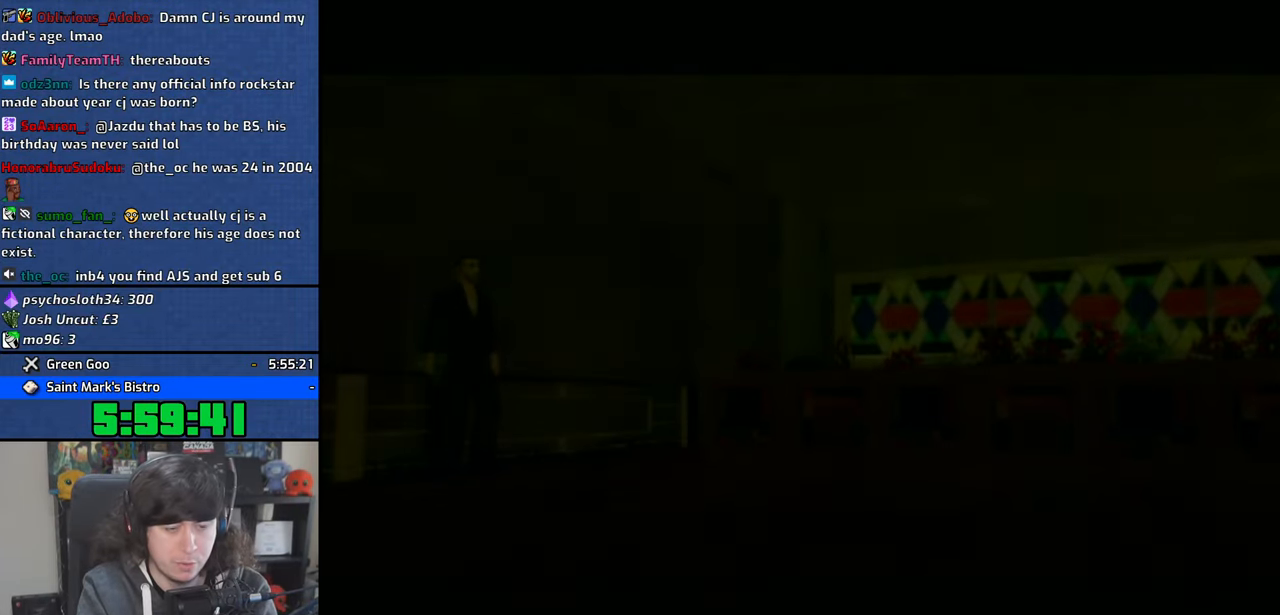
{"buttons": ["CROSS"], "left_stick": "center", "right_stick": "center", "events": [[116, "CROSS", "down"], [216, "CROSS", "up"], [300, "CROSS", "down"], [383, "CROSS", "up"], [483, "CROSS", "down"]]}
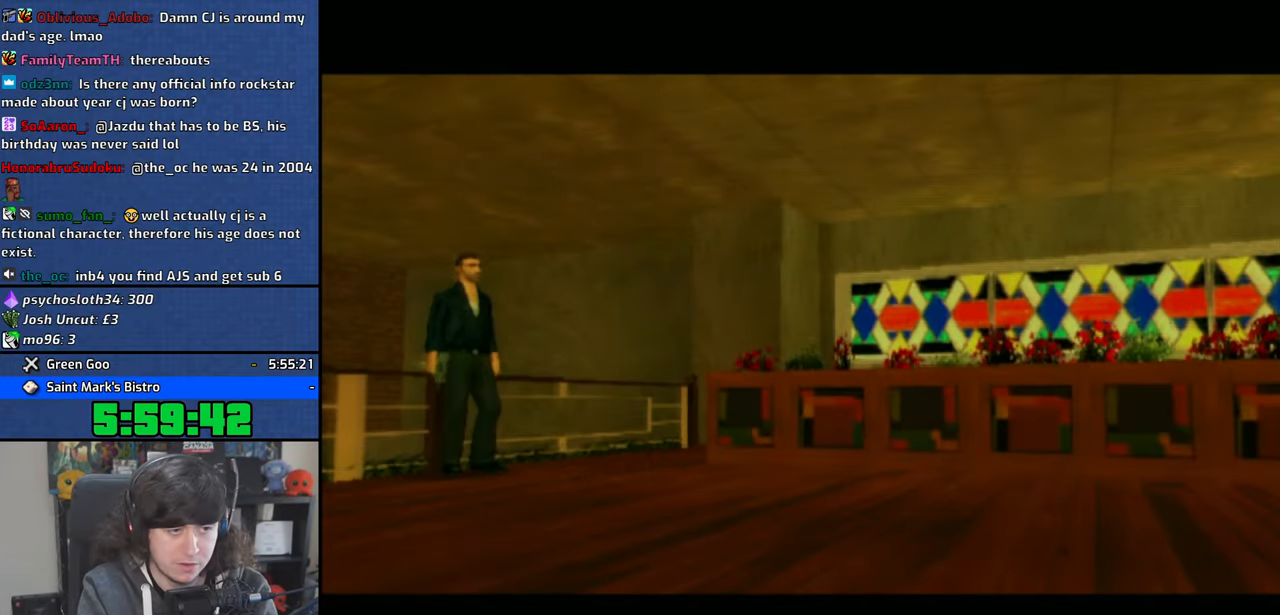
{"buttons": [], "left_stick": "left", "right_stick": "center", "events": [[66, "CROSS", "up"], [133, "CROSS", "down"], [266, "CROSS", "up"], [316, "CROSS", "down"], [366, "left_stick", "left"], [433, "CROSS", "up"]]}
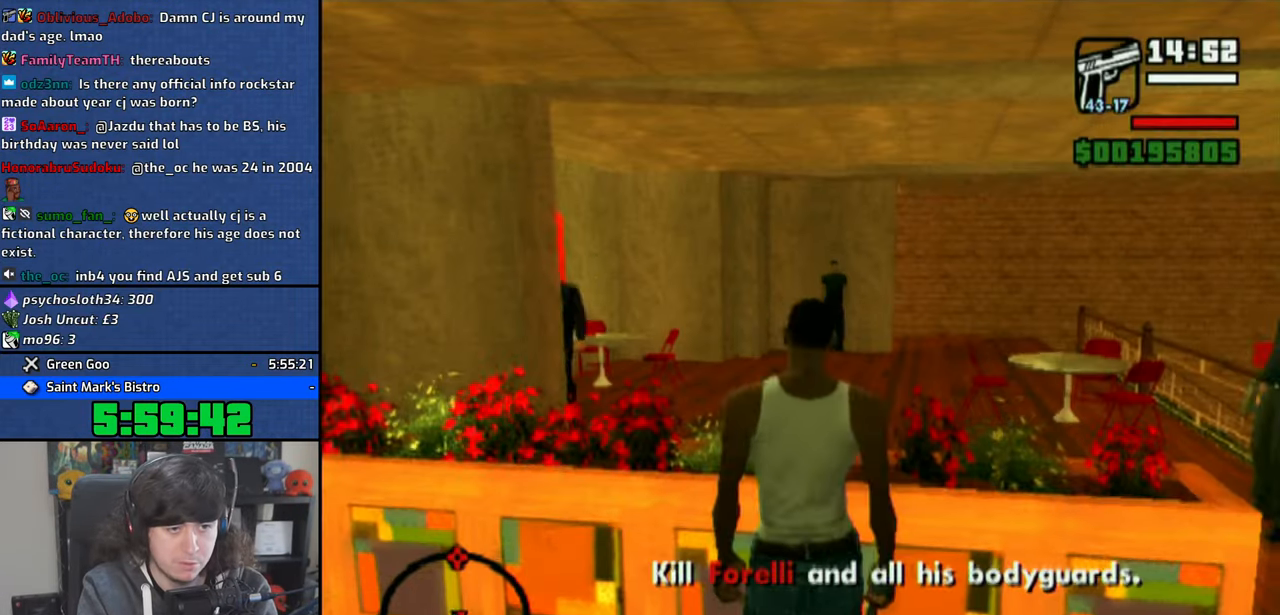
{"buttons": [], "left_stick": "up", "right_stick": "right", "events": [[33, "CROSS", "down"], [116, "CROSS", "up"], [250, "left_stick", "up-left"], [416, "right_stick", "right"], [483, "left_stick", "up"]]}
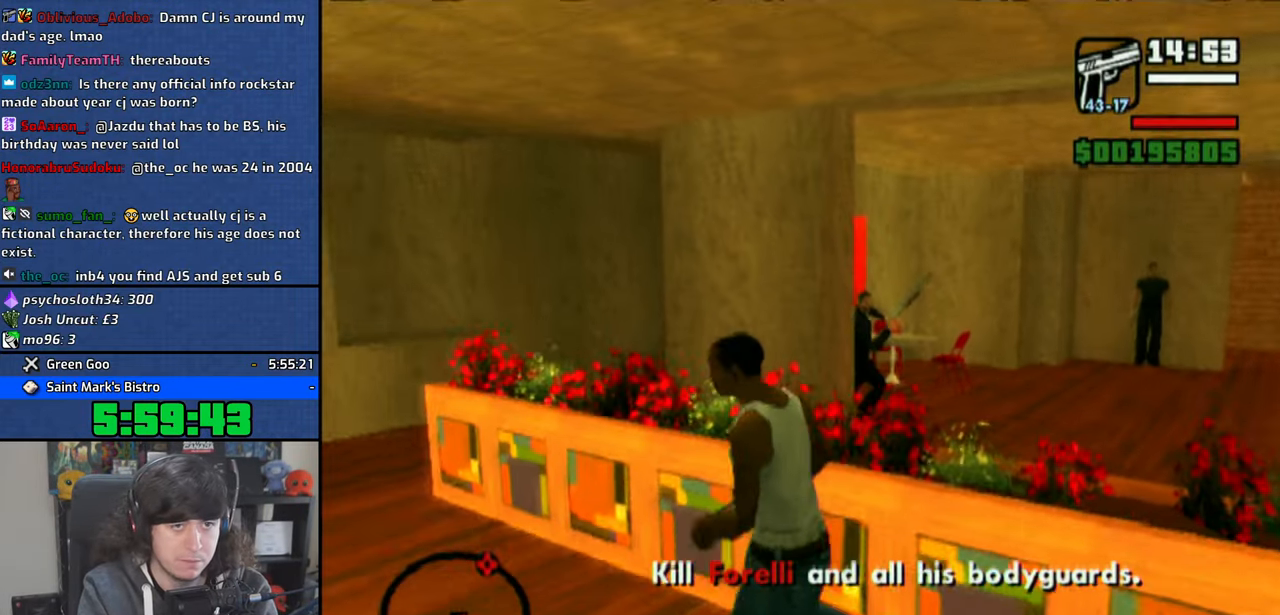
{"buttons": [], "left_stick": "up", "right_stick": "center", "events": [[16, "R2", "down"], [166, "R2", "up"], [233, "R2", "down"], [316, "right_stick", "center"], [383, "R2", "up"]]}
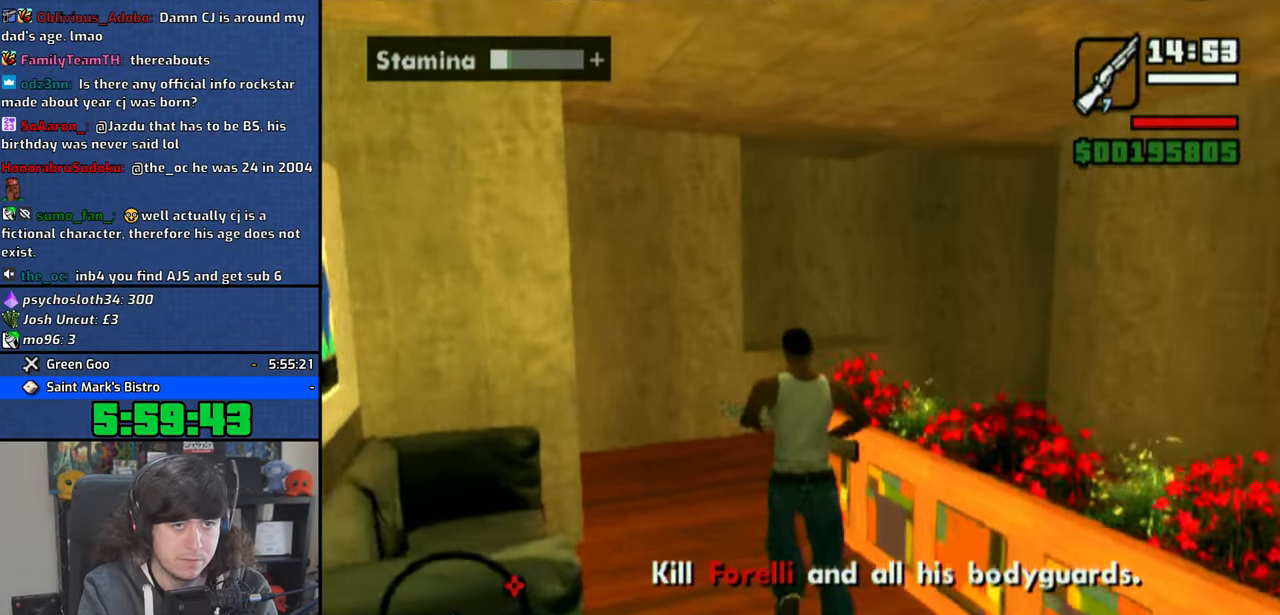
{"buttons": [], "left_stick": "up", "right_stick": "right", "events": [[16, "R2", "down"], [183, "R2", "up"], [333, "right_stick", "right"]]}
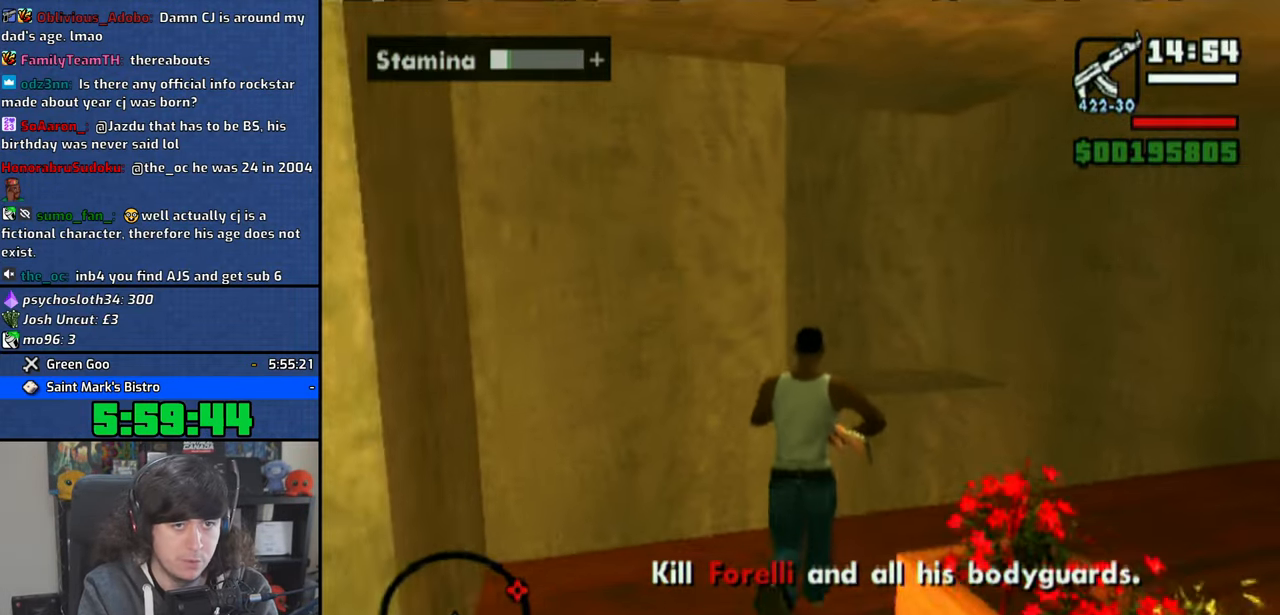
{"buttons": ["R1"], "left_stick": "center", "right_stick": "center", "events": [[33, "left_stick", "right"], [350, "left_stick", "center"], [433, "R1", "down"], [500, "right_stick", "center"]]}
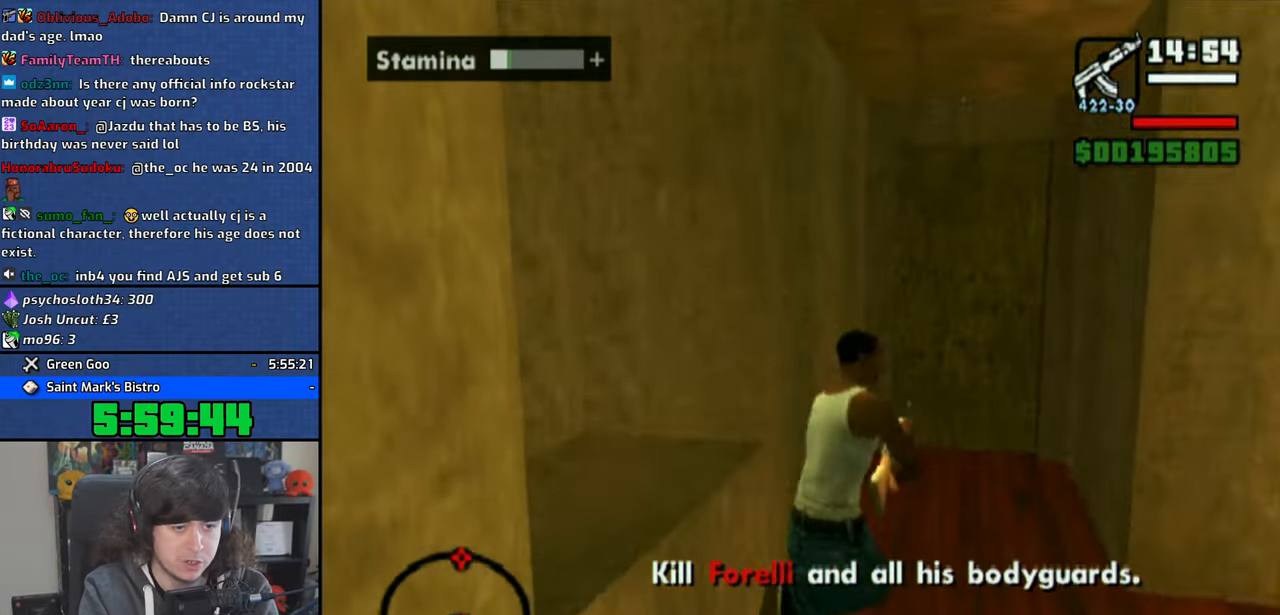
{"buttons": ["CIRCLE", "R1"], "left_stick": "center", "right_stick": "center", "events": [[150, "CIRCLE", "down"]]}
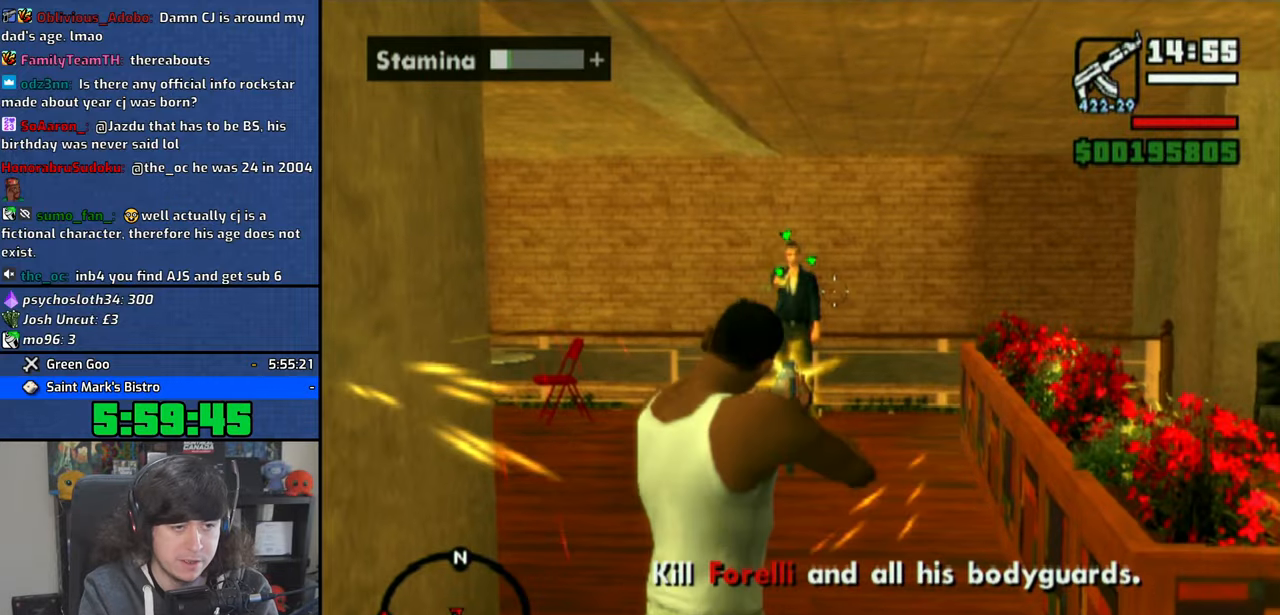
{"buttons": ["CIRCLE", "R1"], "left_stick": "center", "right_stick": "center", "events": [[166, "left_stick", "up-left"], [316, "CIRCLE", "up"], [316, "left_stick", "center"], [450, "CIRCLE", "down"]]}
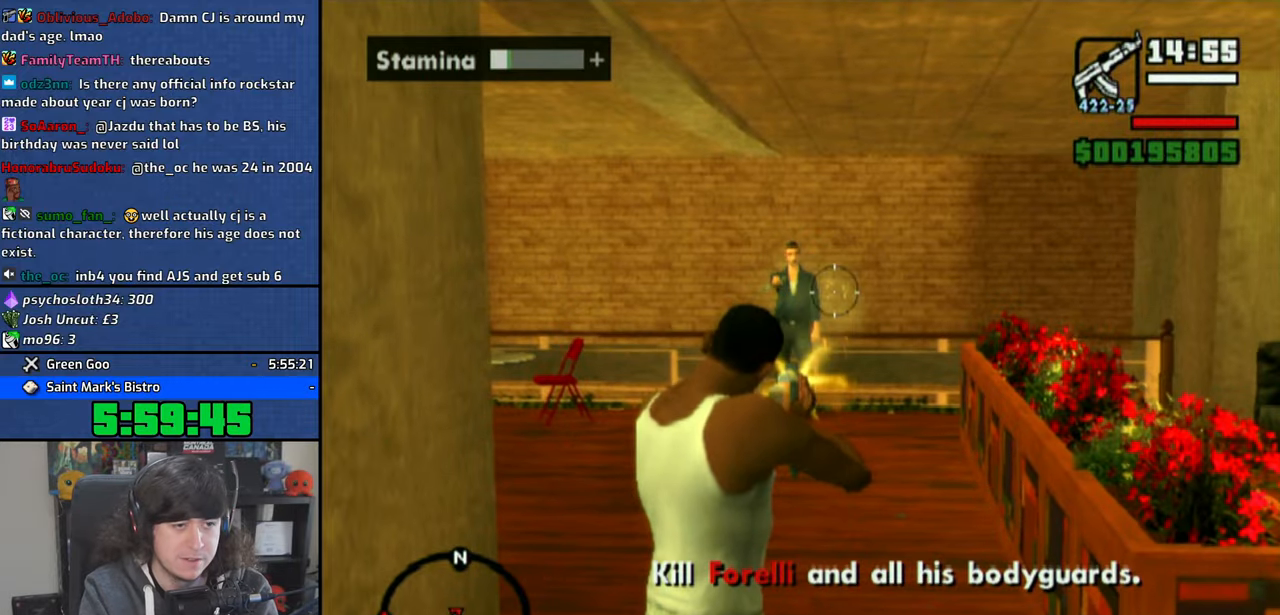
{"buttons": ["L2", "R1"], "left_stick": "up", "right_stick": "center", "events": [[66, "CIRCLE", "up"], [133, "right_stick", "left"], [233, "right_stick", "center"], [333, "left_stick", "up"], [416, "L2", "down"]]}
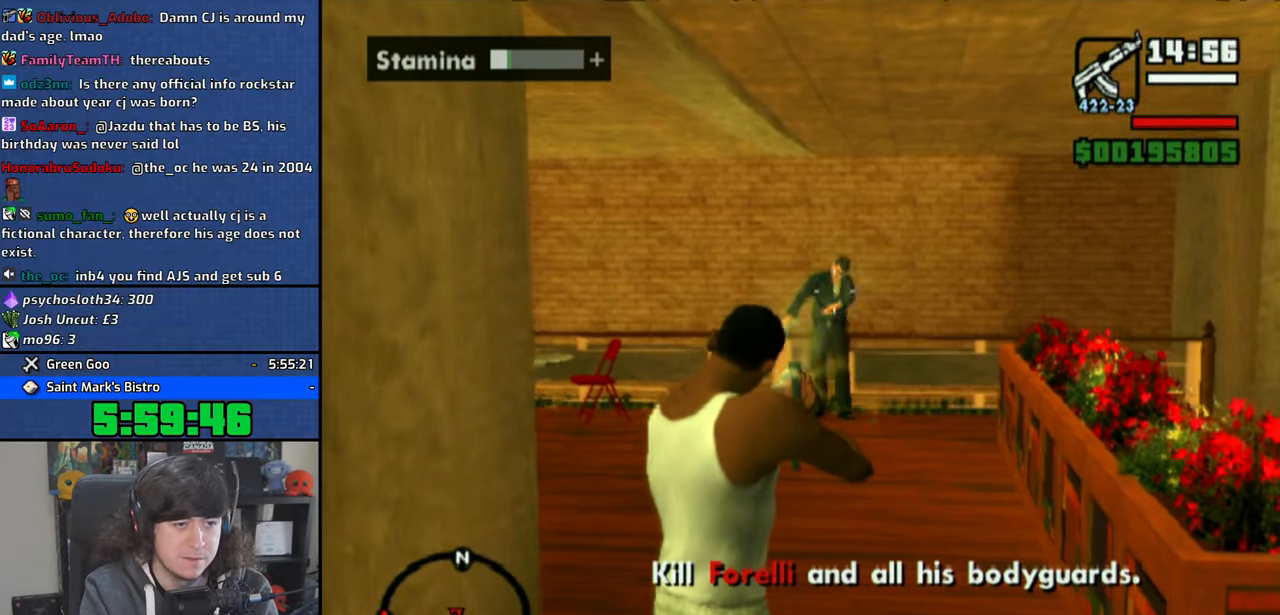
{"buttons": ["CIRCLE", "R1"], "left_stick": "up", "right_stick": "center", "events": [[83, "L2", "up"], [116, "CIRCLE", "down"]]}
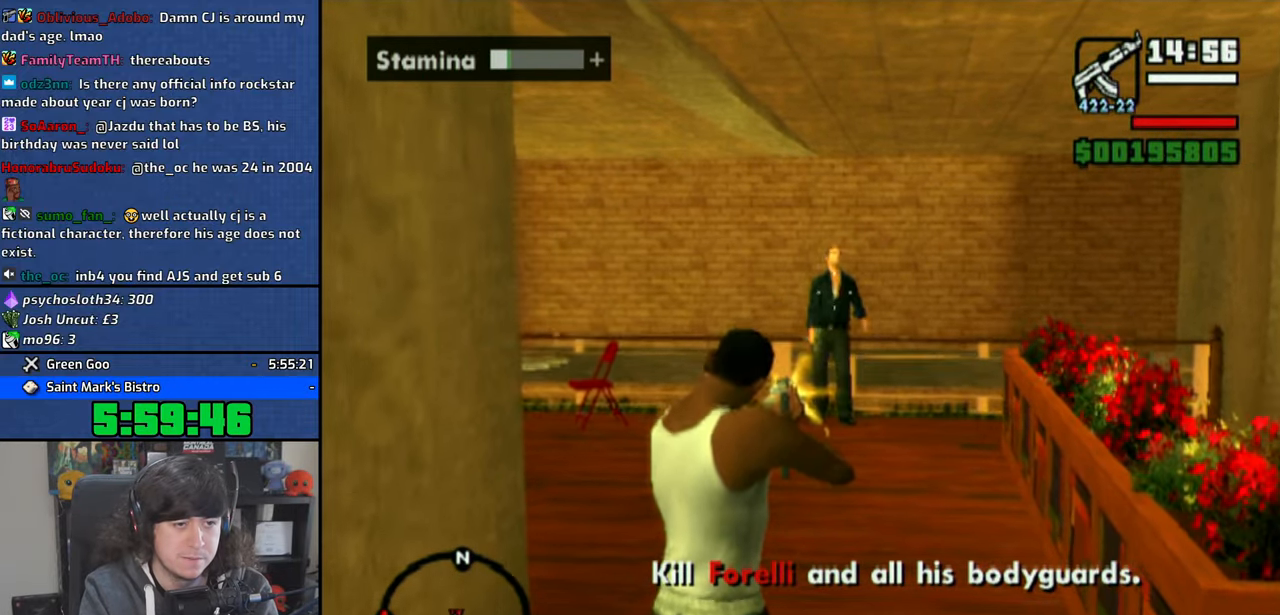
{"buttons": ["L2", "R1"], "left_stick": "up", "right_stick": "center", "events": [[150, "CIRCLE", "up"], [483, "L2", "down"]]}
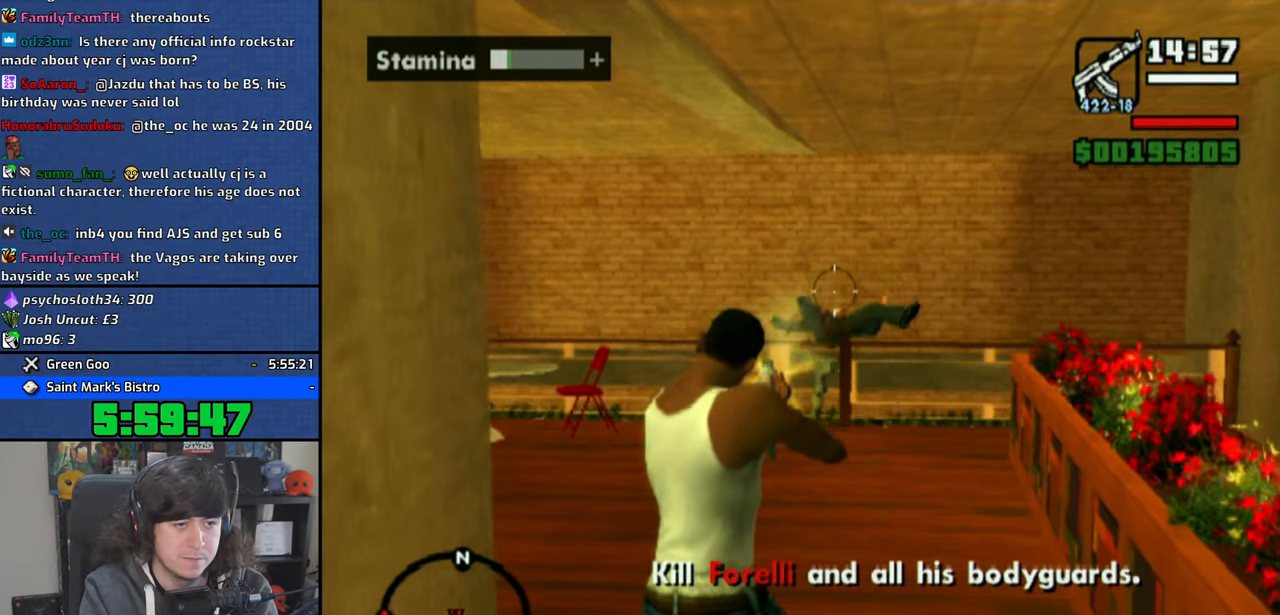
{"buttons": ["R1"], "left_stick": "right", "right_stick": "left", "events": [[150, "L2", "up"], [150, "left_stick", "up-right"], [216, "right_stick", "left"], [500, "left_stick", "right"]]}
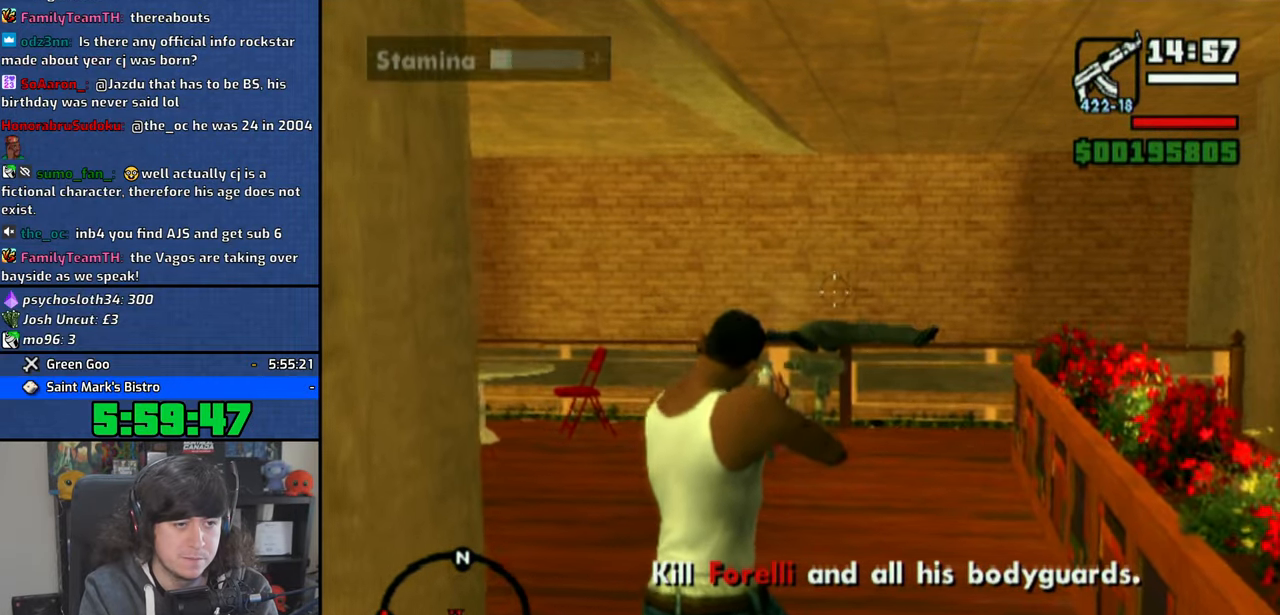
{"buttons": ["CIRCLE", "R1"], "left_stick": "center", "right_stick": "center", "events": [[250, "left_stick", "center"], [250, "right_stick", "center"], [283, "L2", "down"], [400, "L2", "up"], [450, "CIRCLE", "down"]]}
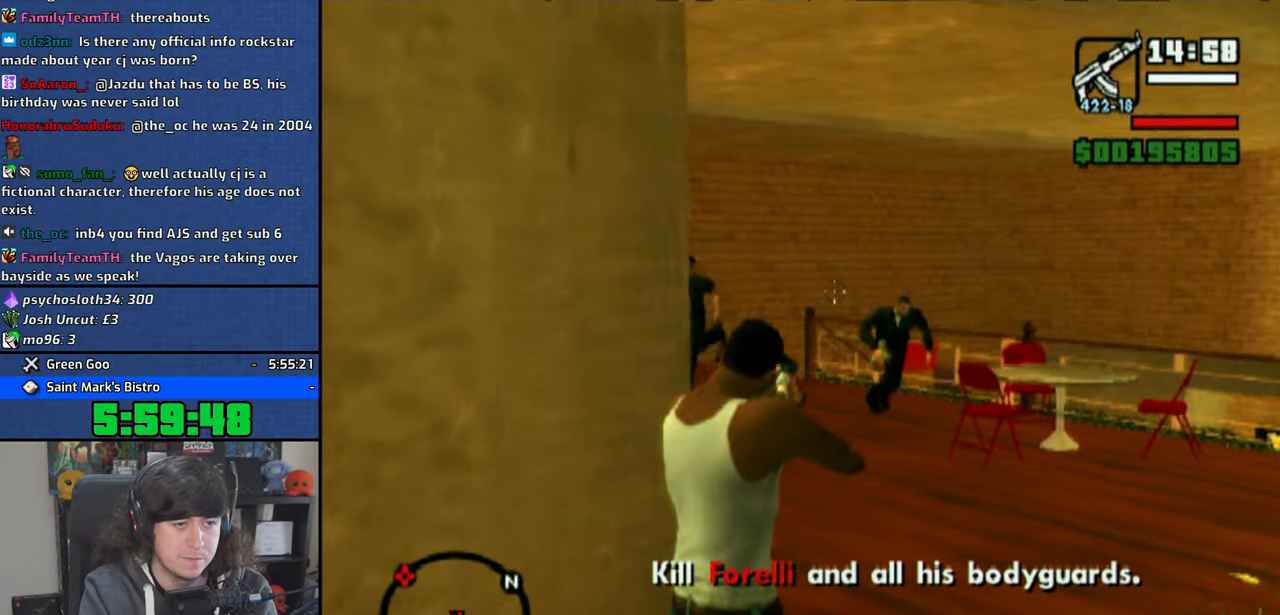
{"buttons": ["R1", "R2"], "left_stick": "center", "right_stick": "center", "events": [[133, "left_stick", "up-right"], [266, "left_stick", "center"], [400, "R2", "down"], [416, "CIRCLE", "up"]]}
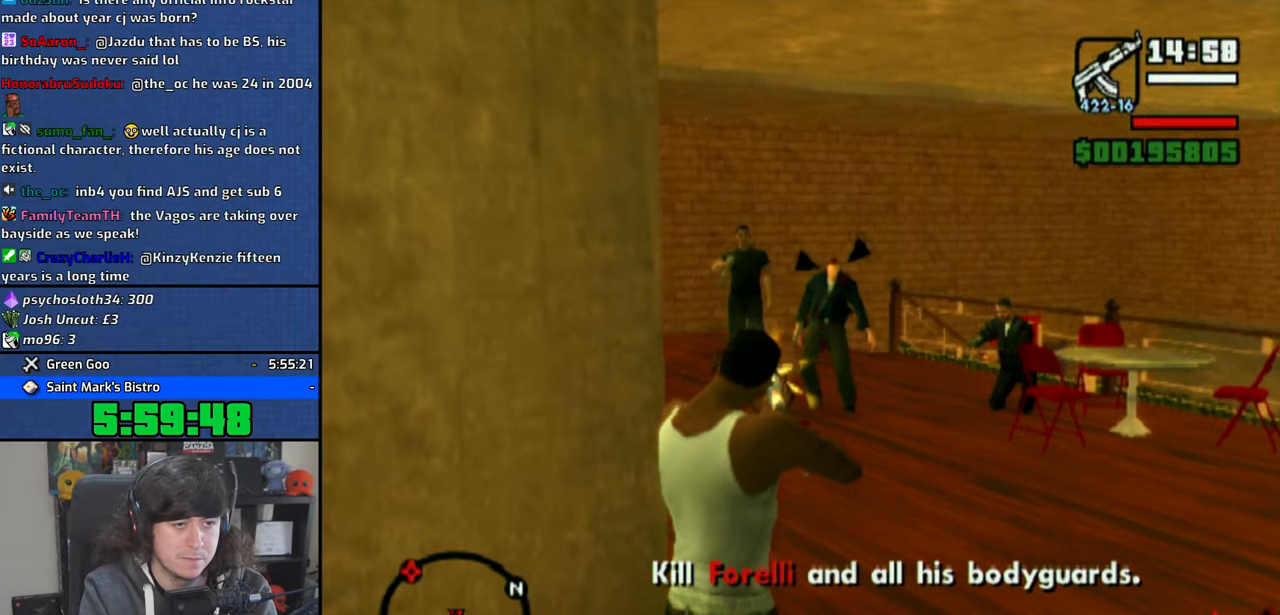
{"buttons": ["CIRCLE", "R1"], "left_stick": "center", "right_stick": "center", "events": [[33, "R2", "up"], [250, "CIRCLE", "down"]]}
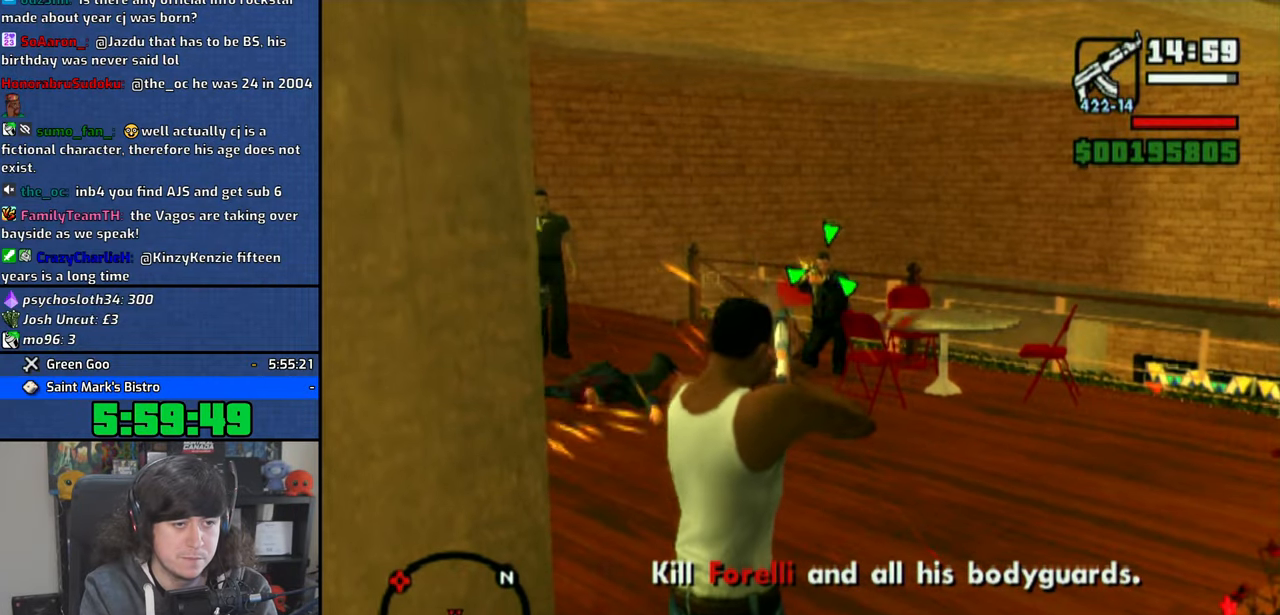
{"buttons": ["CIRCLE", "R1"], "left_stick": "center", "right_stick": "center", "events": [[100, "L2", "down"], [133, "CIRCLE", "up"], [250, "L2", "up"], [500, "CIRCLE", "down"]]}
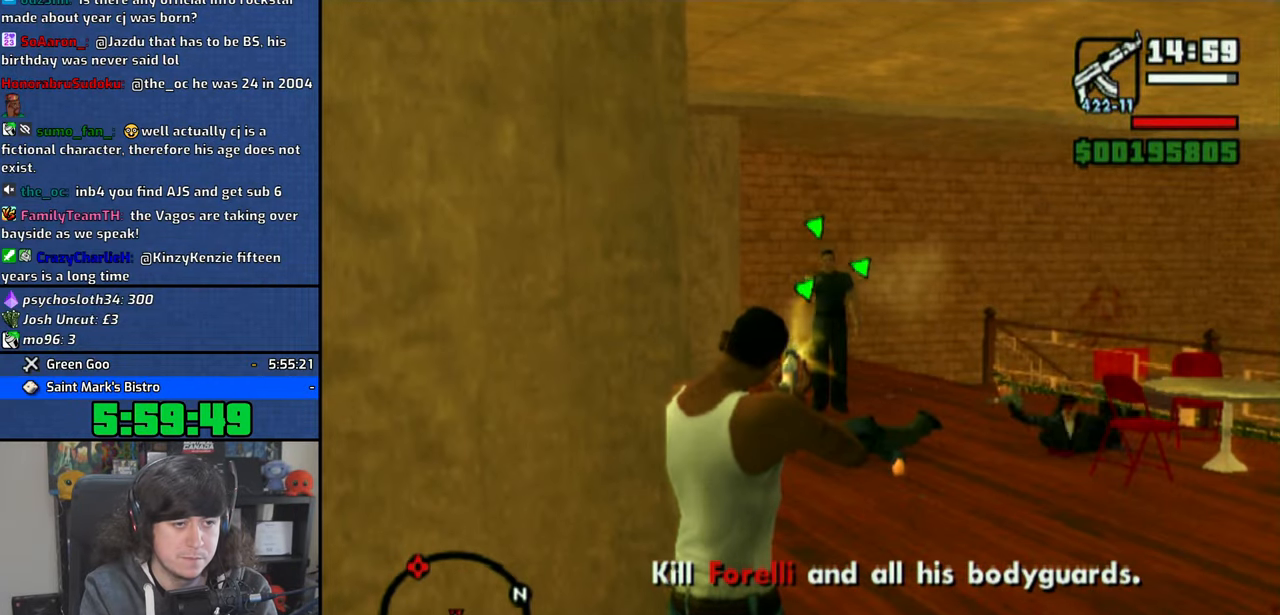
{"buttons": ["R1"], "left_stick": "up-right", "right_stick": "center", "events": [[233, "left_stick", "up"], [300, "CIRCLE", "up"], [450, "left_stick", "up-right"]]}
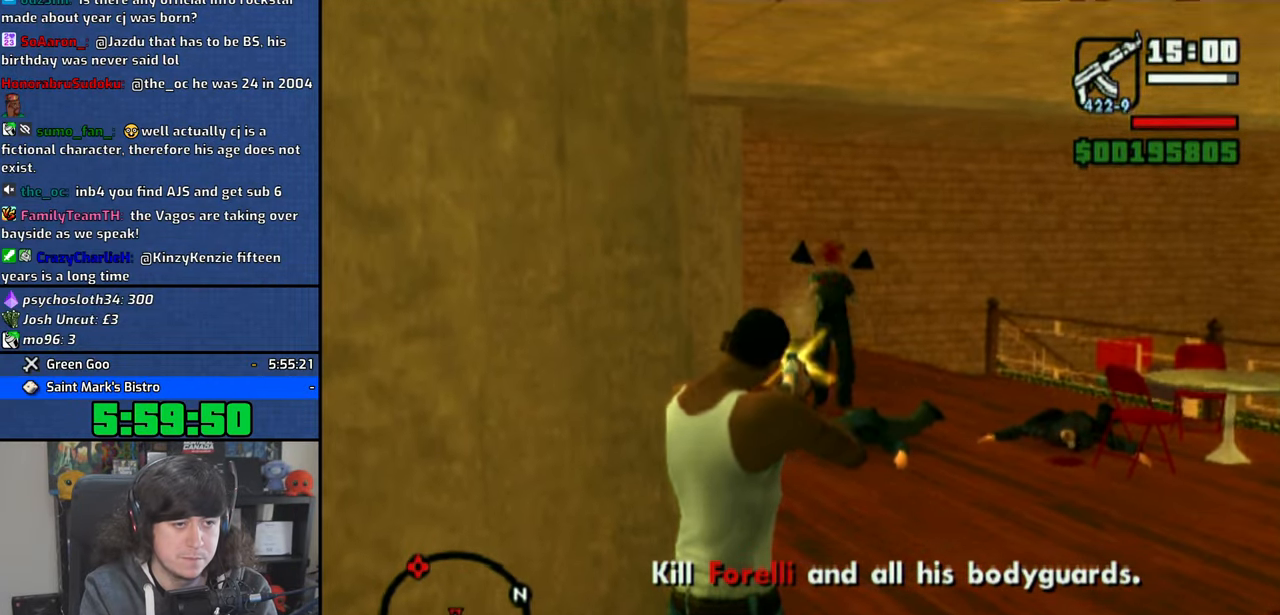
{"buttons": ["CIRCLE", "R1"], "left_stick": "up-right", "right_stick": "center", "events": [[33, "L2", "down"], [183, "L2", "up"], [500, "CIRCLE", "down"]]}
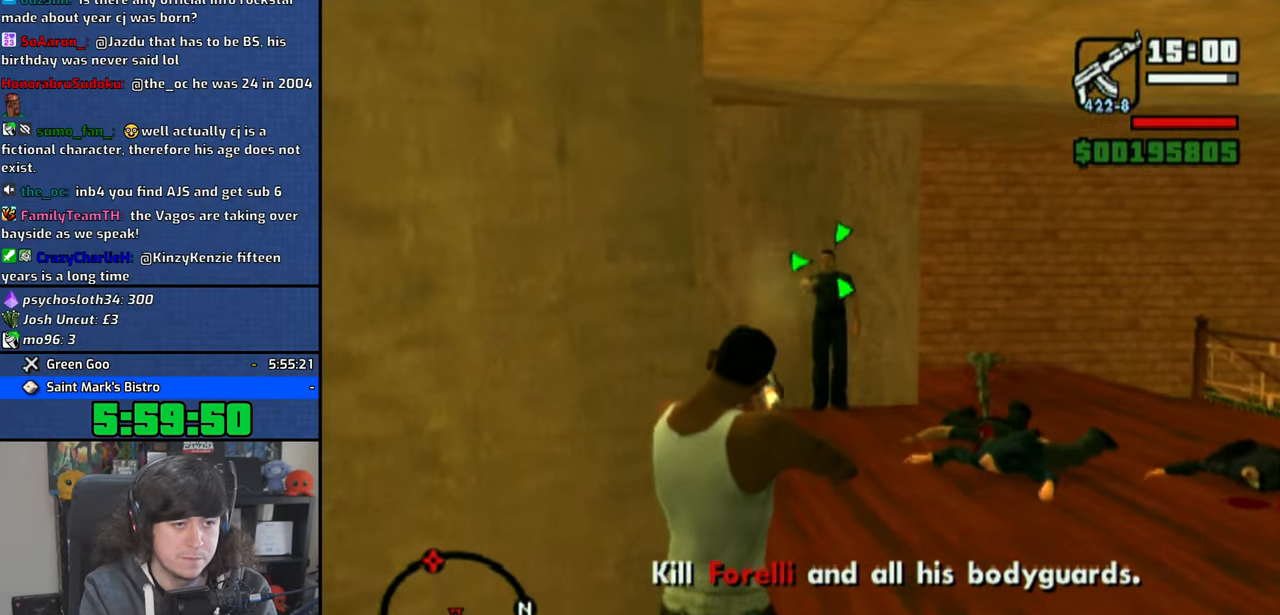
{"buttons": ["R1"], "left_stick": "up-right", "right_stick": "center", "events": [[283, "CIRCLE", "up"]]}
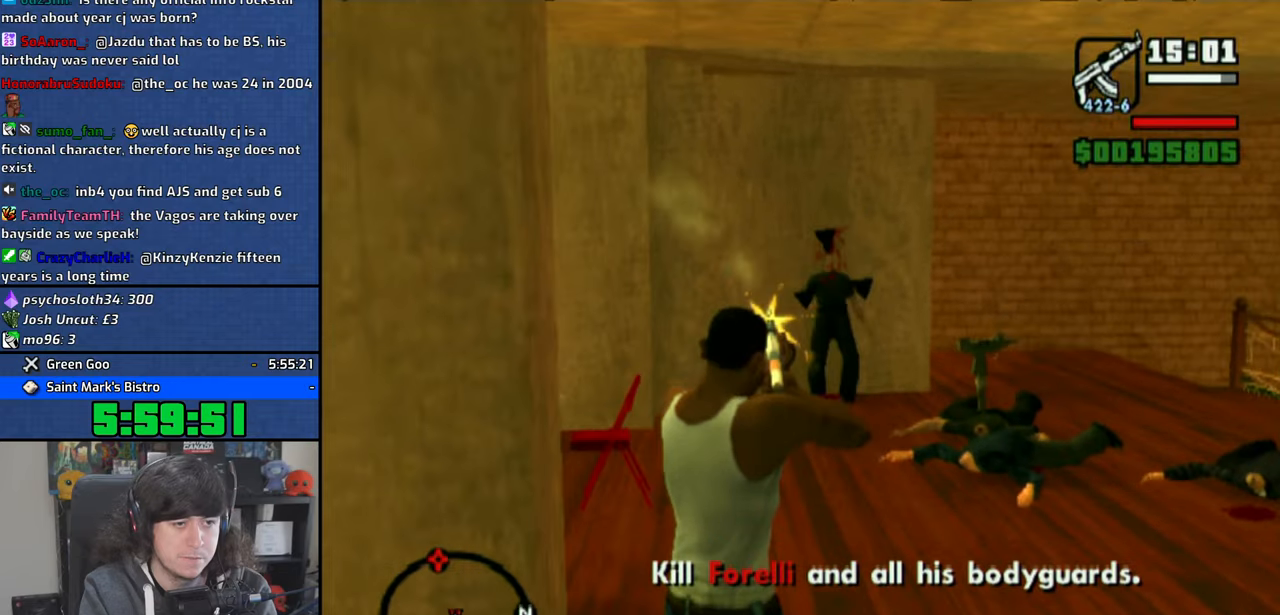
{"buttons": ["R1"], "left_stick": "up", "right_stick": "center", "events": [[66, "L2", "down"], [216, "L2", "up"], [483, "left_stick", "up"]]}
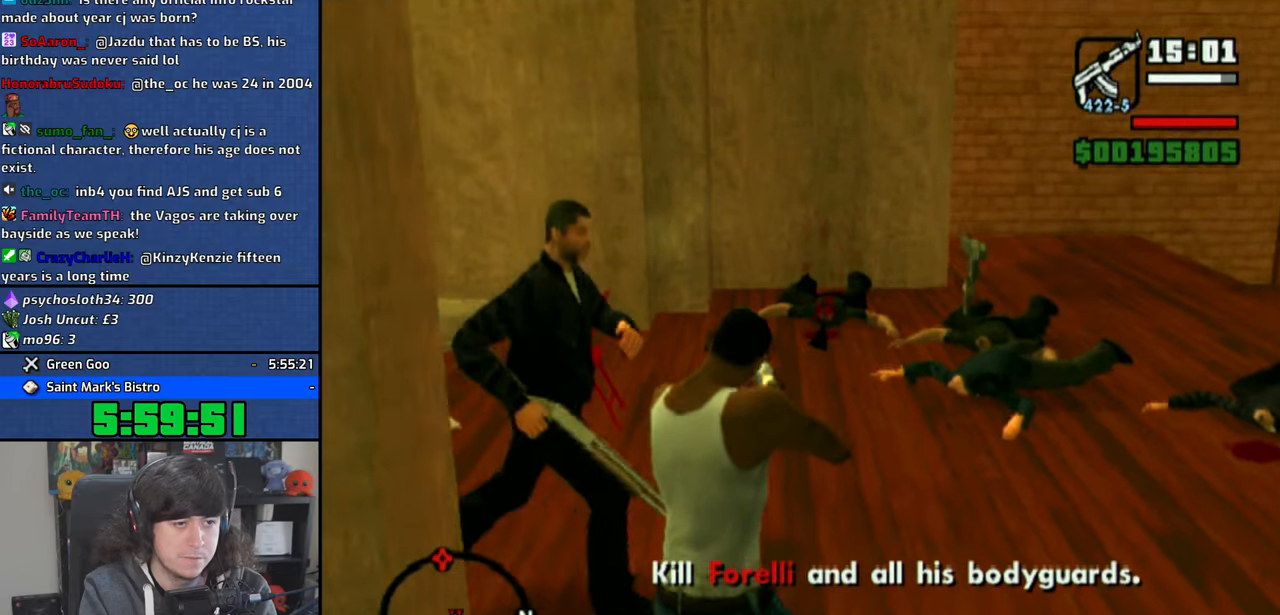
{"buttons": ["CIRCLE", "R1"], "left_stick": "down", "right_stick": "center", "events": [[50, "L2", "down"], [116, "CIRCLE", "down"], [200, "L2", "up"], [200, "left_stick", "left"], [333, "left_stick", "down"], [383, "CIRCLE", "up"], [450, "CIRCLE", "down"]]}
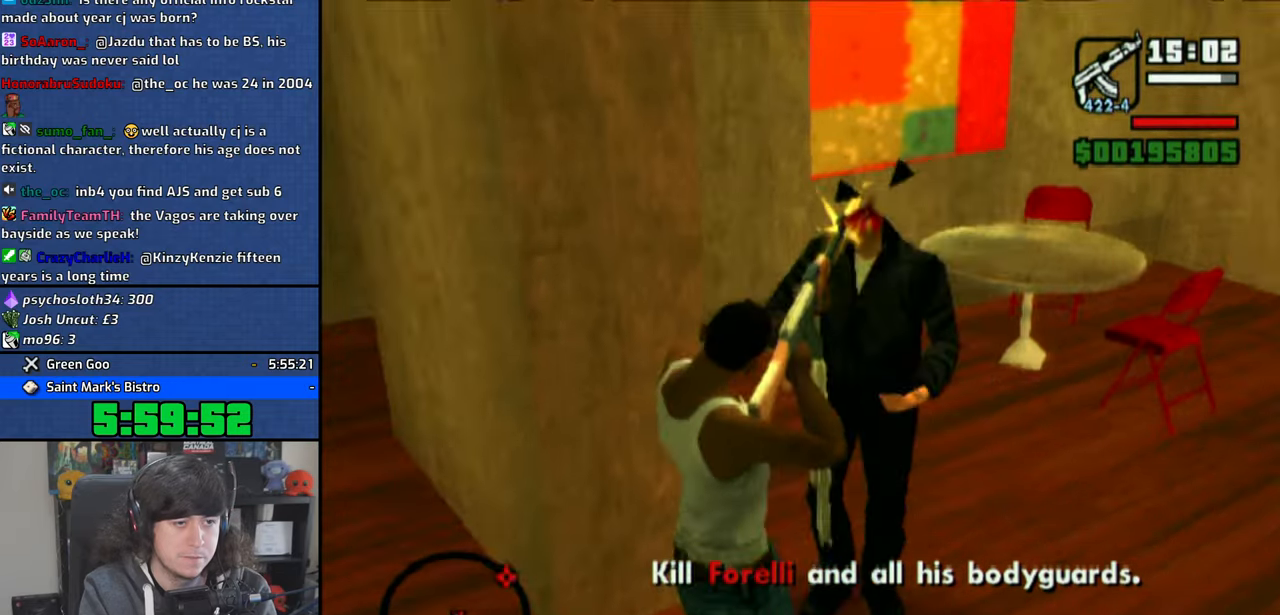
{"buttons": [], "left_stick": "up-right", "right_stick": "center", "events": [[83, "CIRCLE", "up"], [100, "left_stick", "right"], [200, "left_stick", "up-right"], [283, "R1", "up"]]}
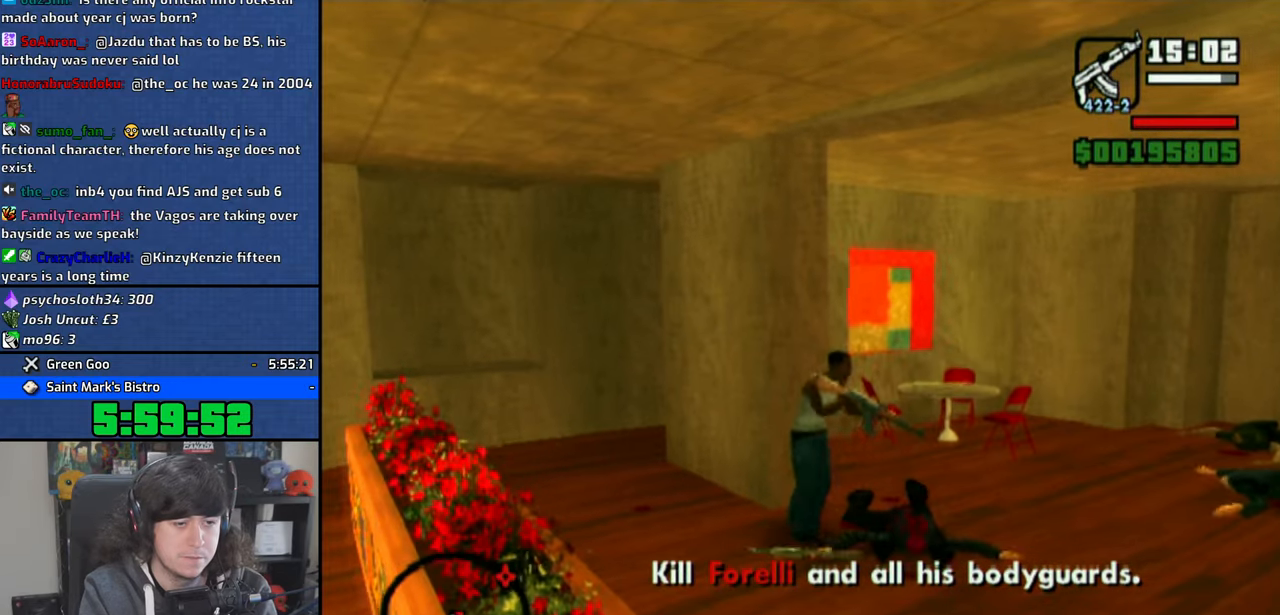
{"buttons": [], "left_stick": "up-right", "right_stick": "center", "events": [[16, "right_stick", "right"], [400, "right_stick", "center"]]}
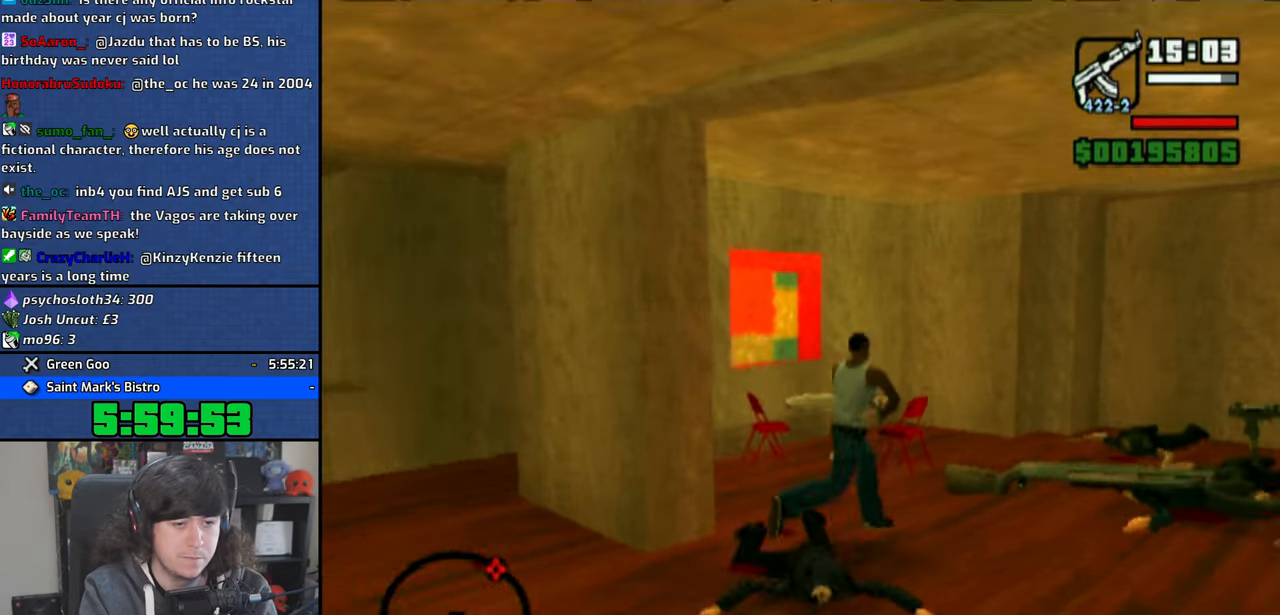
{"buttons": [], "left_stick": "up", "right_stick": "center", "events": [[166, "right_stick", "right"], [300, "left_stick", "up"], [400, "right_stick", "center"]]}
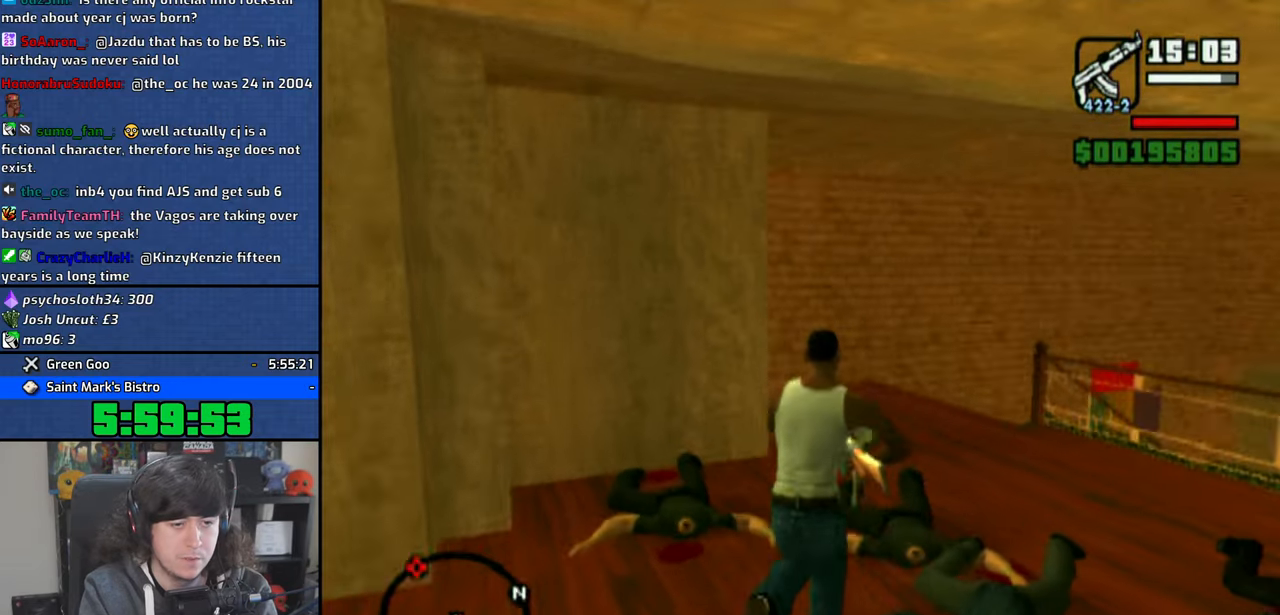
{"buttons": [], "left_stick": "up", "right_stick": "right", "events": [[100, "right_stick", "down"], [433, "right_stick", "right"]]}
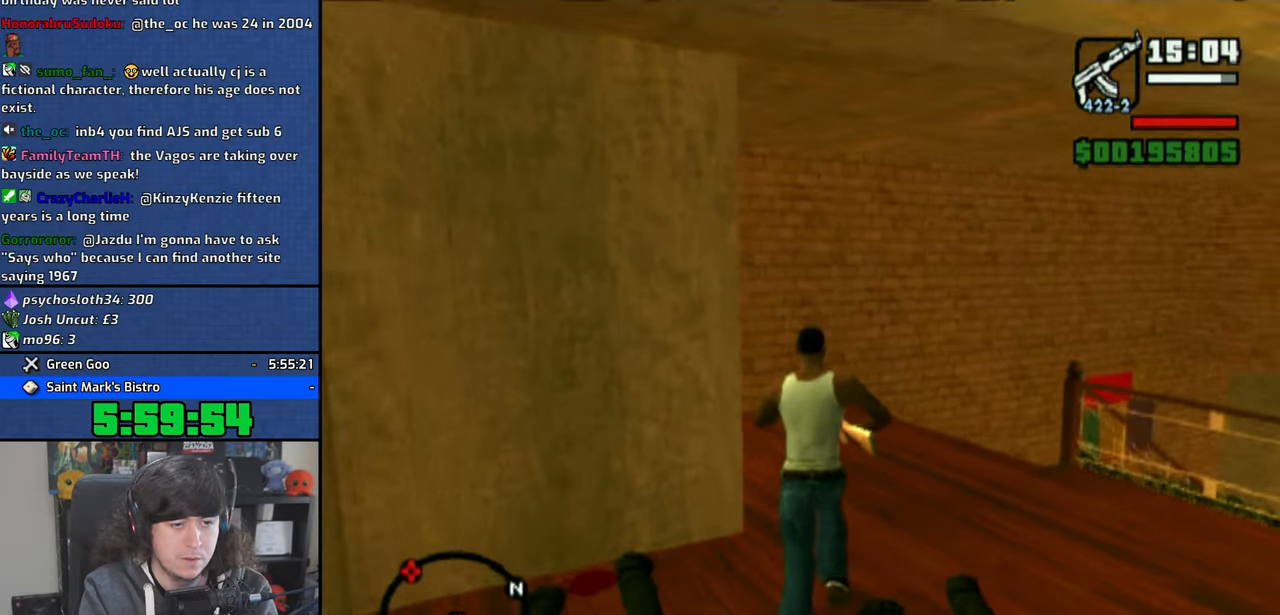
{"buttons": ["CIRCLE", "R1"], "left_stick": "center", "right_stick": "center", "events": [[50, "right_stick", "center"], [166, "R1", "down"], [216, "left_stick", "center"], [466, "CIRCLE", "down"]]}
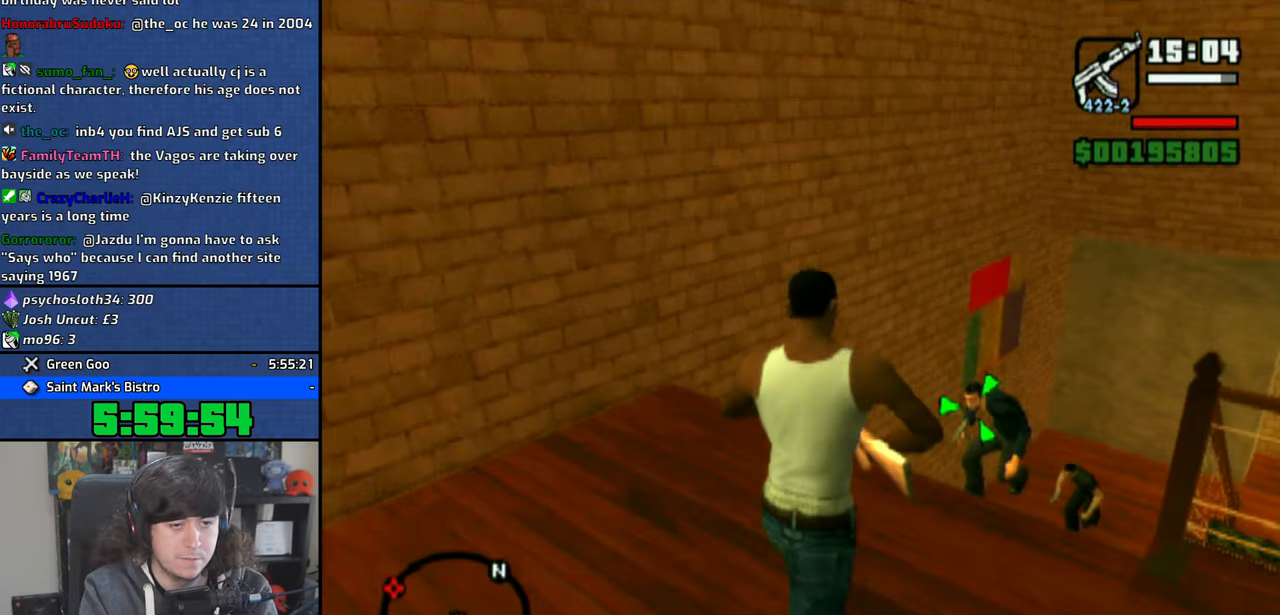
{"buttons": ["CIRCLE", "R1"], "left_stick": "center", "right_stick": "center", "events": [[216, "R2", "down"], [350, "R2", "up"]]}